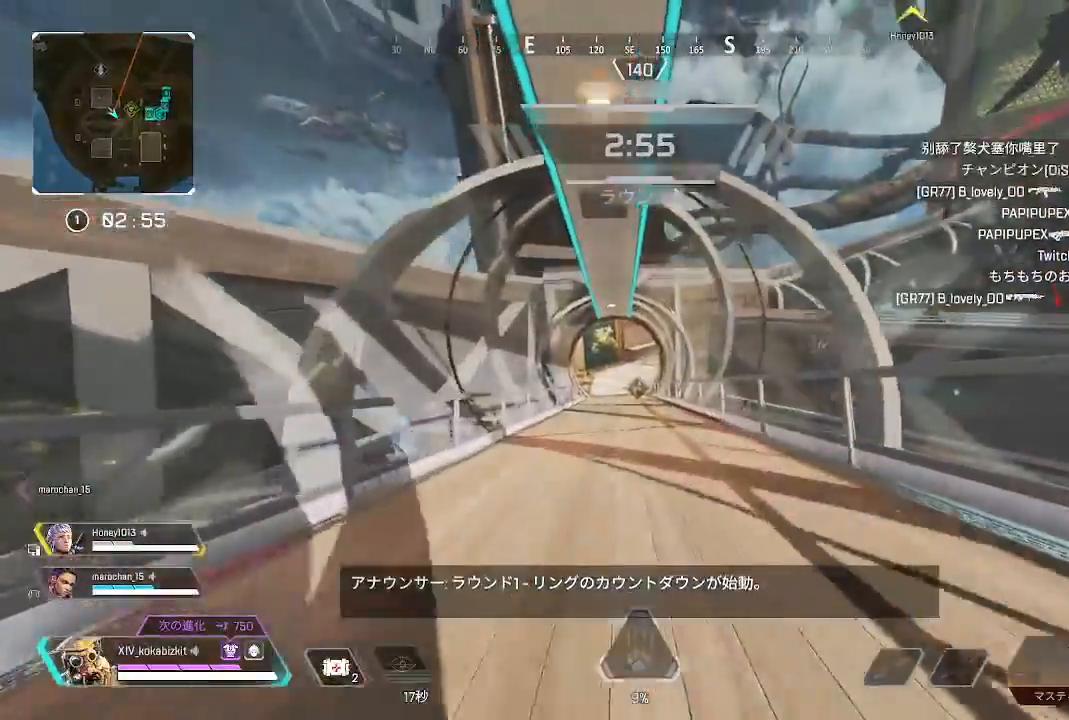
Gameplay with a controller (PlayStation layout); each line is a JSON object with the inputs held at the frame after it. "events" lists button and stick changes between this image and that frame as [ms after this image, input, new state], when the widget could be followed in between.
{"buttons": ["L1"], "left_stick": "up", "right_stick": "center", "events": []}
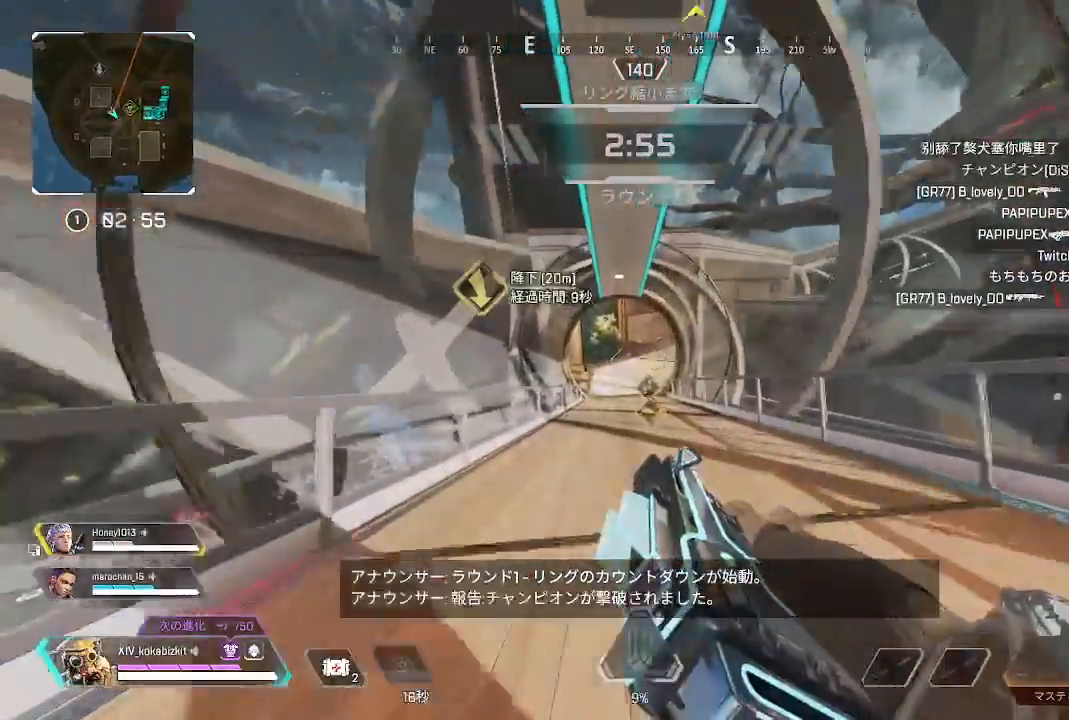
{"buttons": ["L1"], "left_stick": "up", "right_stick": "center", "events": []}
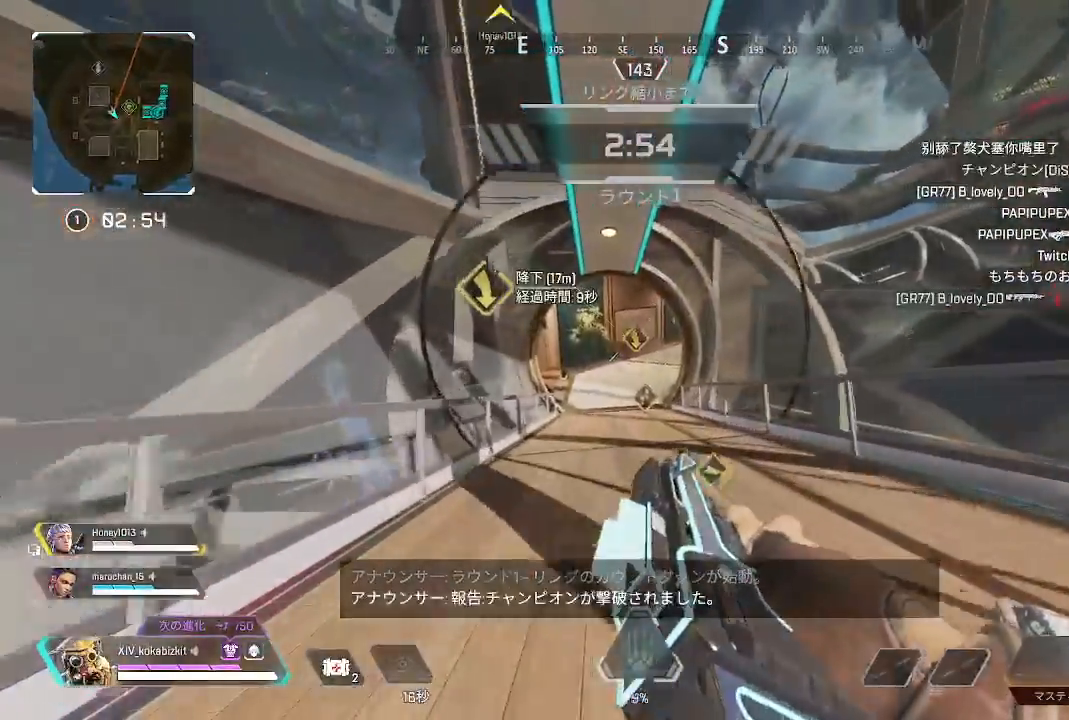
{"buttons": ["L1"], "left_stick": "up", "right_stick": "center", "events": []}
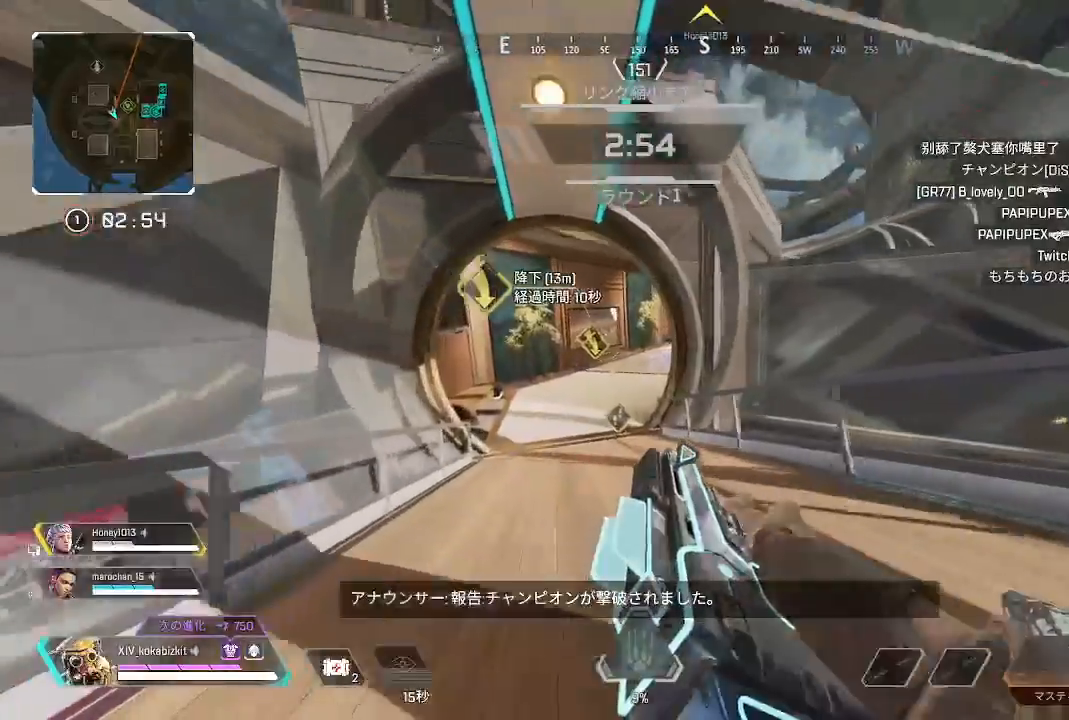
{"buttons": ["L1"], "left_stick": "up", "right_stick": "center"}
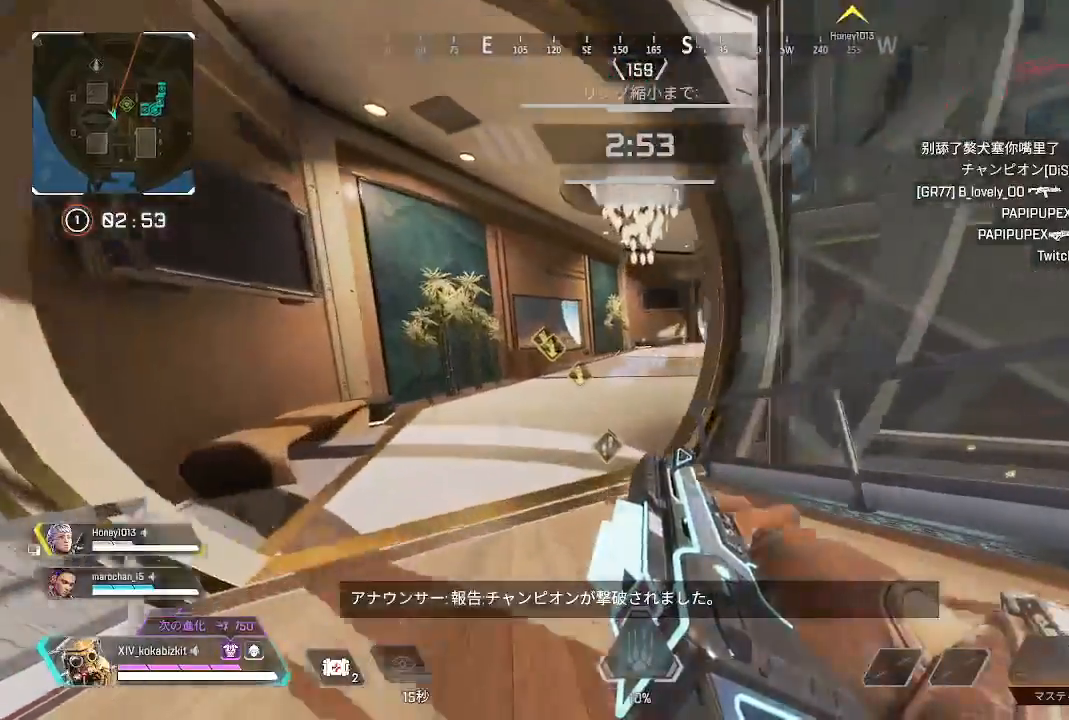
{"buttons": [], "left_stick": "up-right", "right_stick": "right", "events": [[217, "SELECT", "down"], [300, "left_stick", "up-right"], [350, "SELECT", "up"], [367, "R3", "down"], [433, "R3", "up"], [467, "right_stick", "right"], [483, "L1", "up"]]}
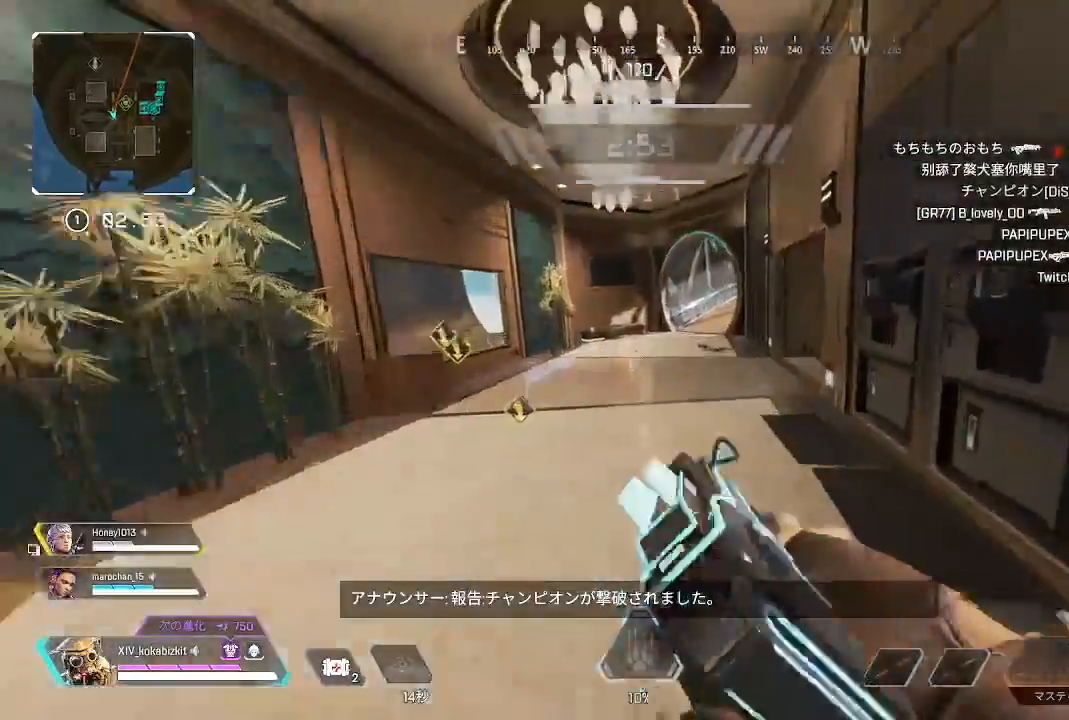
{"buttons": [], "left_stick": "up", "right_stick": "center", "events": [[117, "left_stick", "up"], [133, "right_stick", "center"]]}
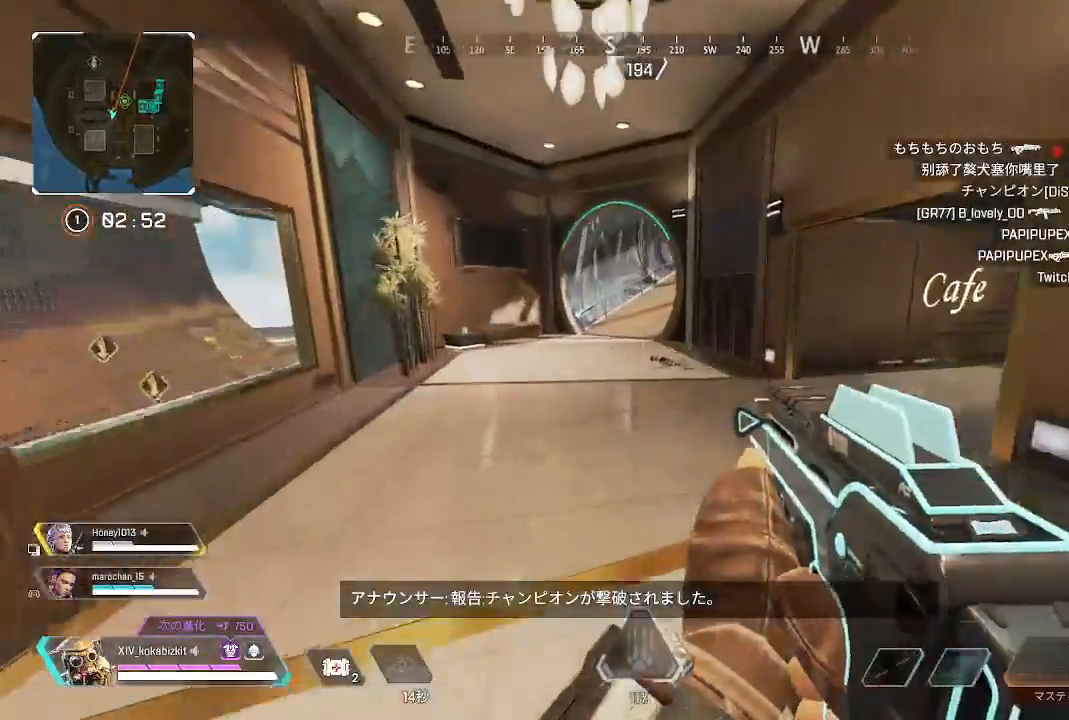
{"buttons": [], "left_stick": "up-left", "right_stick": "right", "events": [[50, "right_stick", "right"], [167, "left_stick", "up-left"]]}
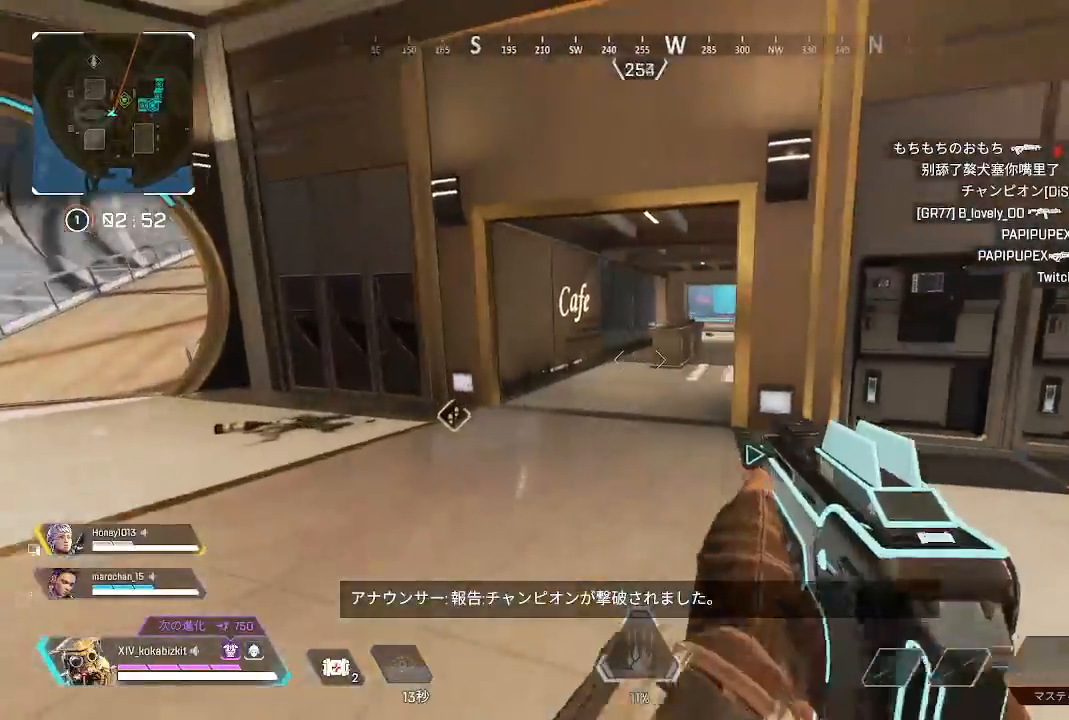
{"buttons": ["L2", "SELECT"], "left_stick": "up-left", "right_stick": "up-right", "events": [[50, "right_stick", "center"], [83, "SELECT", "down"], [117, "right_stick", "left"], [317, "right_stick", "center"], [433, "L2", "down"], [450, "right_stick", "up-right"]]}
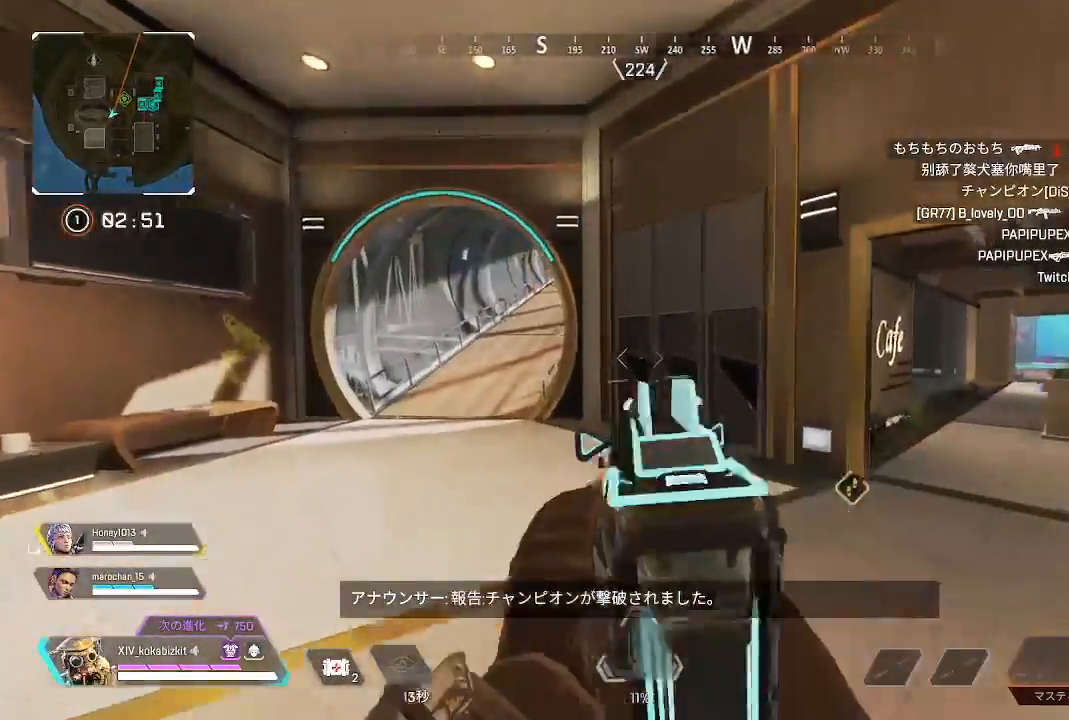
{"buttons": ["L2", "SELECT"], "left_stick": "up-left", "right_stick": "center"}
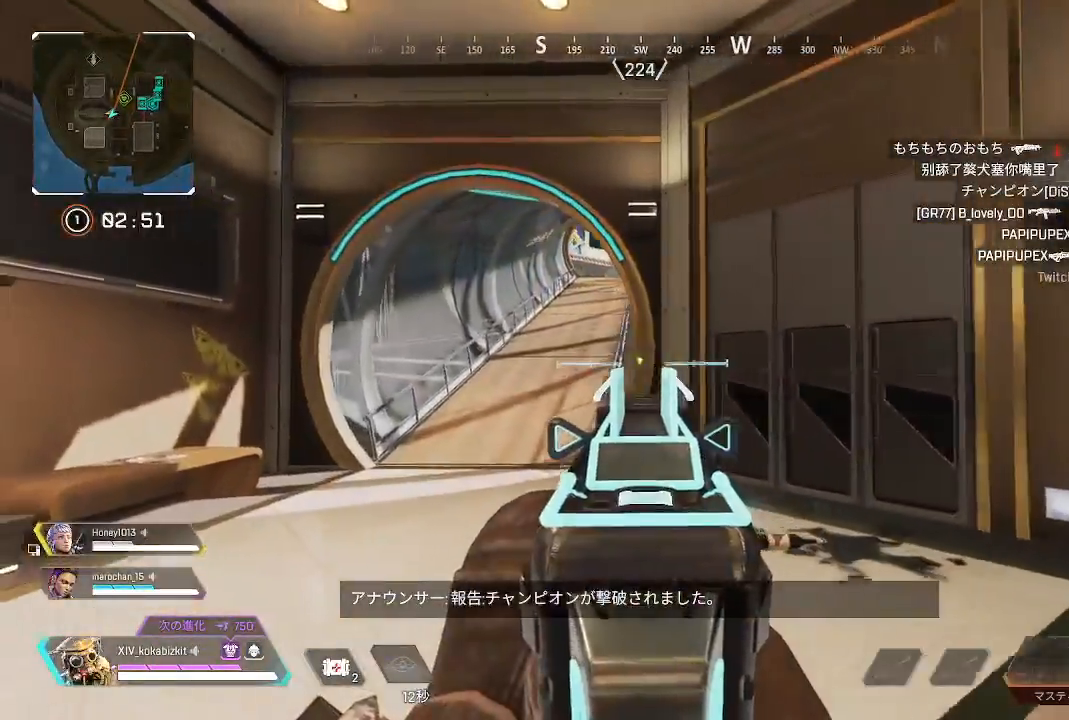
{"buttons": [], "left_stick": "up", "right_stick": "center", "events": [[17, "SELECT", "up"], [100, "left_stick", "up-right"], [150, "L2", "up"], [150, "right_stick", "right"], [283, "left_stick", "up"], [417, "right_stick", "center"]]}
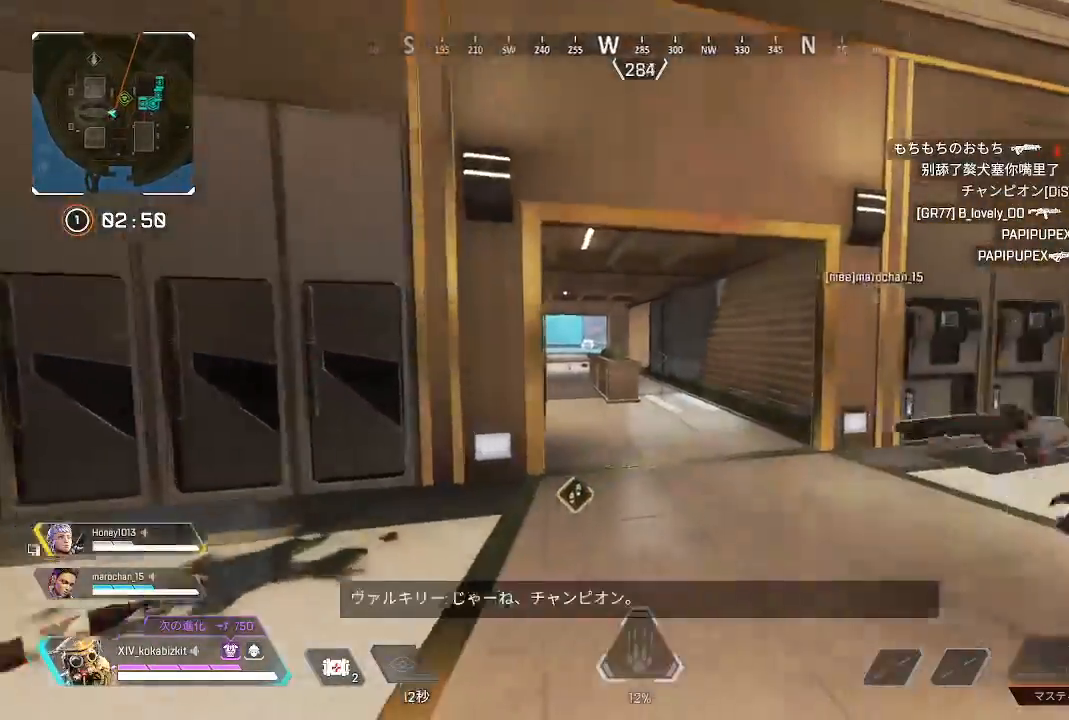
{"buttons": [], "left_stick": "up", "right_stick": "left", "events": [[283, "SELECT", "down"], [383, "SELECT", "up"], [417, "right_stick", "left"]]}
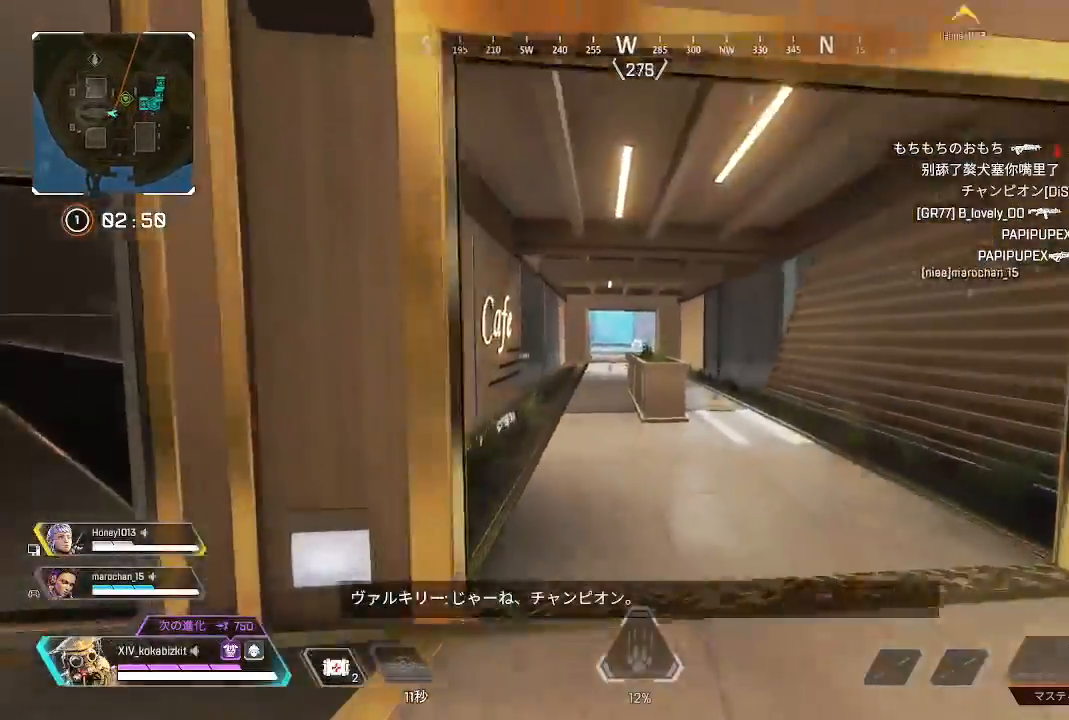
{"buttons": [], "left_stick": "up", "right_stick": "center", "events": [[83, "right_stick", "center"]]}
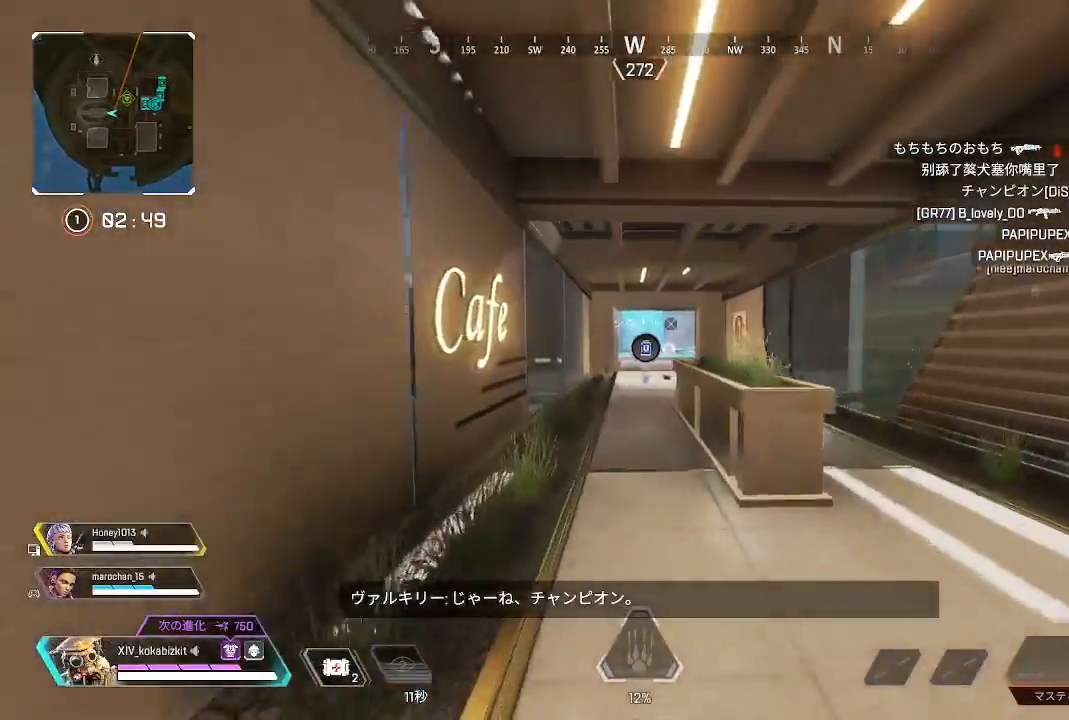
{"buttons": ["L1"], "left_stick": "up", "right_stick": "center", "events": [[350, "L1", "down"]]}
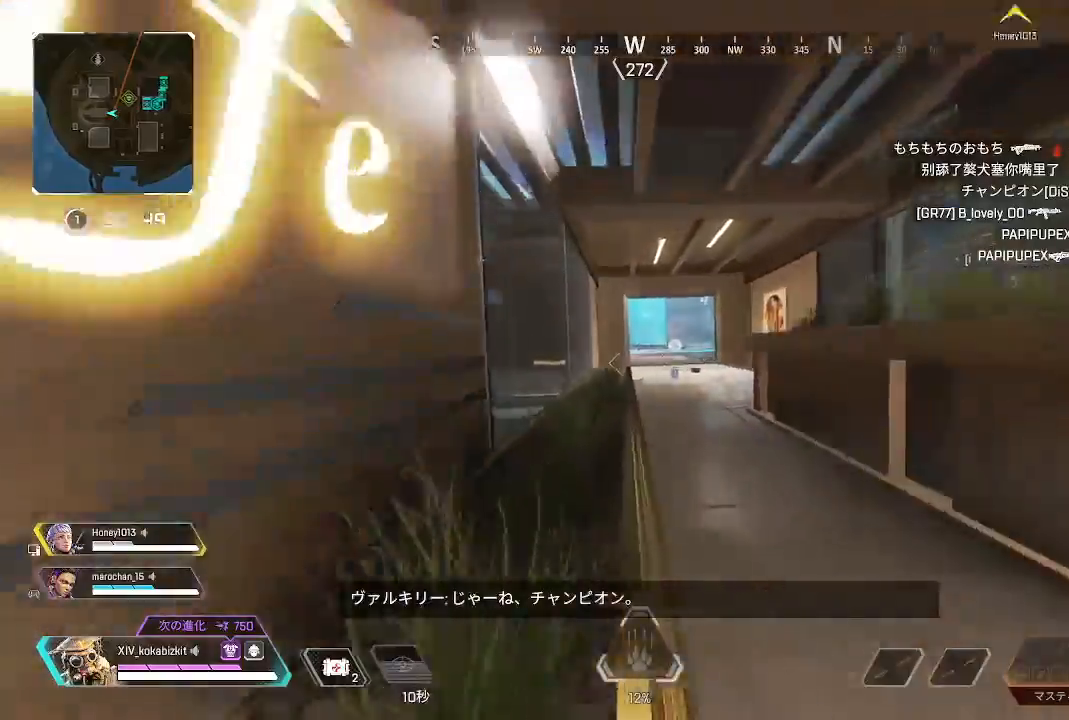
{"buttons": [], "left_stick": "up-right", "right_stick": "center", "events": [[50, "left_stick", "up-right"], [117, "R3", "down"], [200, "R3", "up"], [283, "L1", "up"]]}
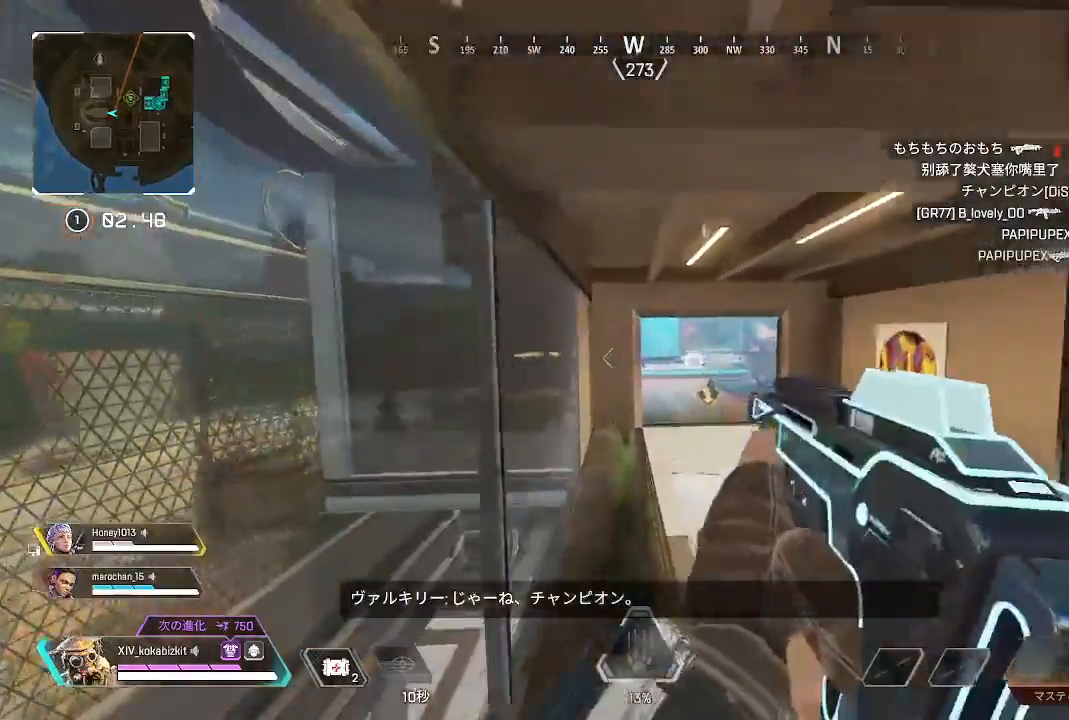
{"buttons": [], "left_stick": "up-right", "right_stick": "center", "events": []}
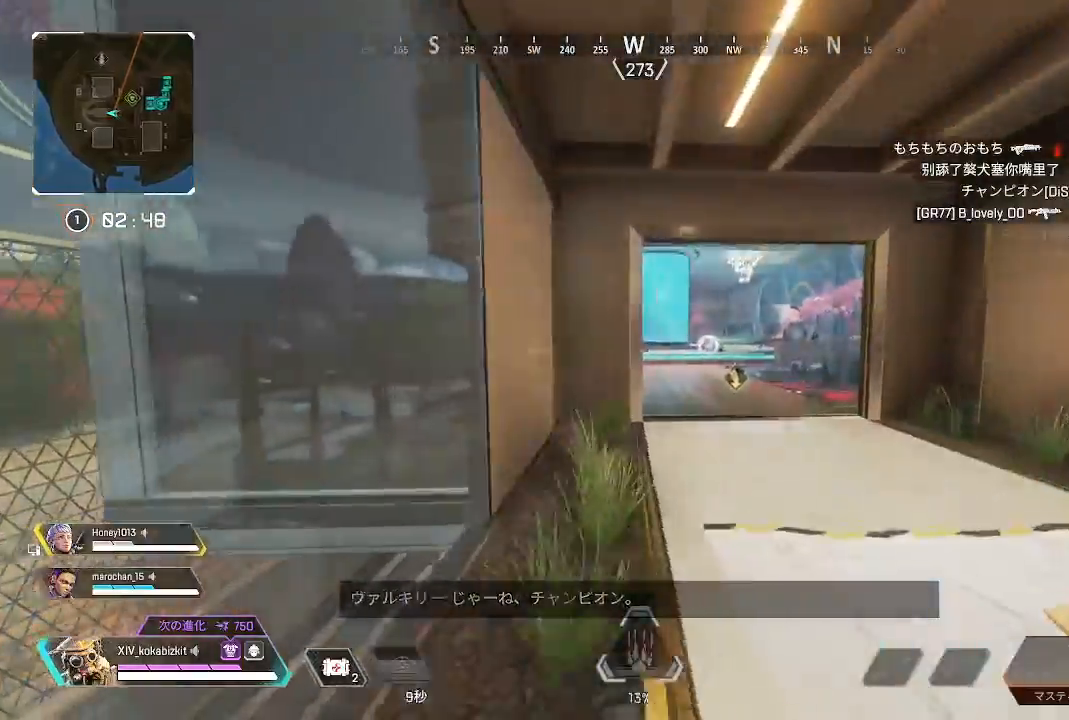
{"buttons": [], "left_stick": "up", "right_stick": "center", "events": [[67, "SELECT", "down"], [167, "SELECT", "up"], [217, "left_stick", "up"]]}
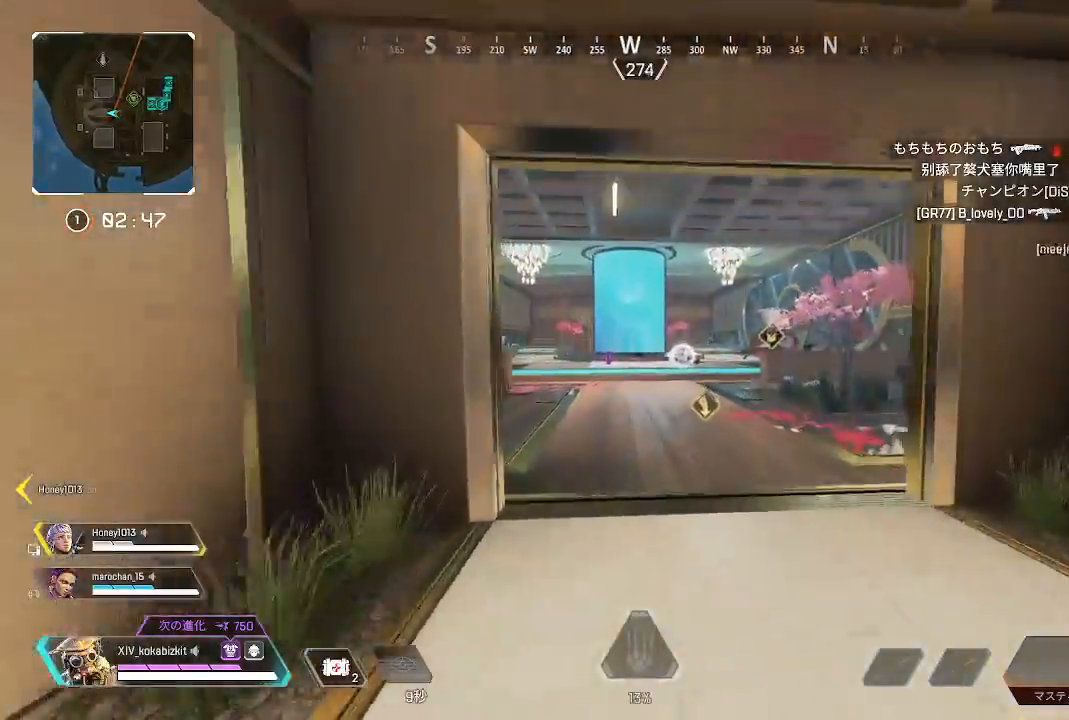
{"buttons": [], "left_stick": "up", "right_stick": "center", "events": []}
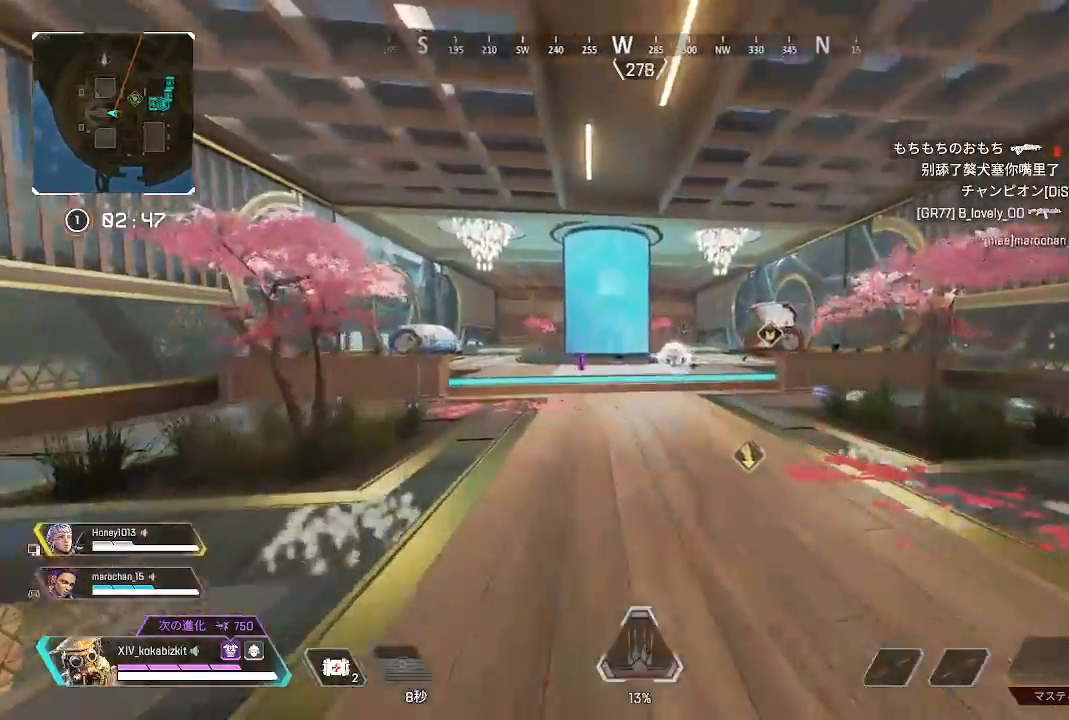
{"buttons": ["L2"], "left_stick": "up-right", "right_stick": "center", "events": [[83, "L2", "down"], [100, "right_stick", "up-right"], [200, "right_stick", "center"], [267, "left_stick", "up-right"], [300, "right_stick", "up-left"], [467, "right_stick", "center"]]}
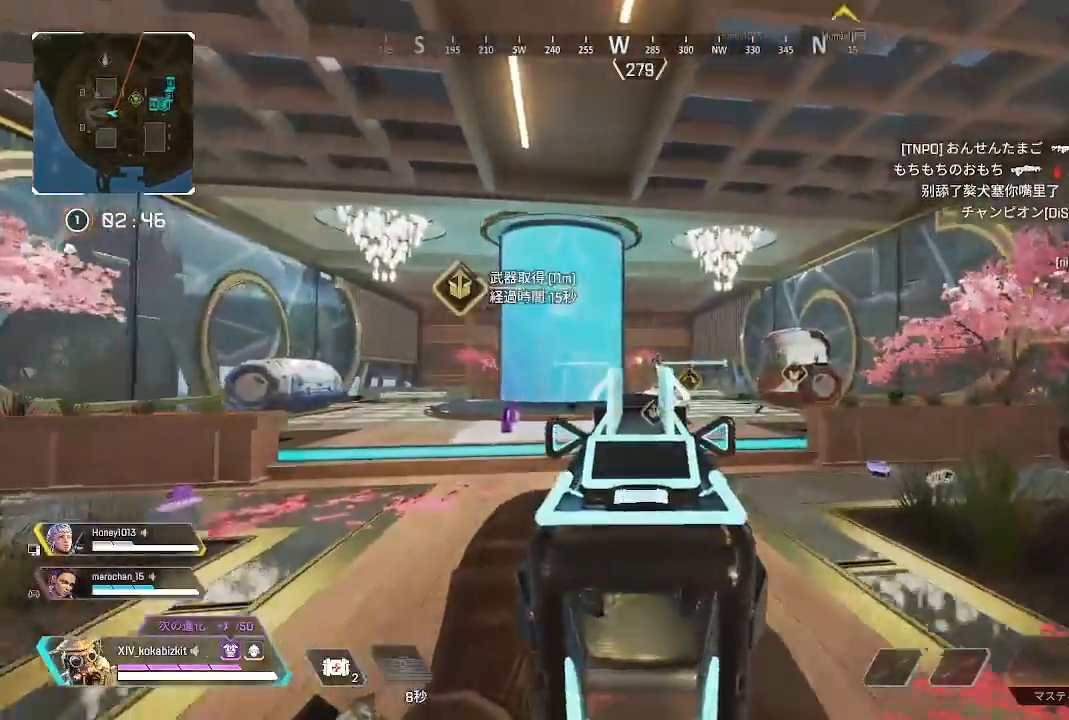
{"buttons": ["L2", "R1"], "left_stick": "up-right", "right_stick": "down", "events": [[33, "R1", "down"], [67, "right_stick", "down"]]}
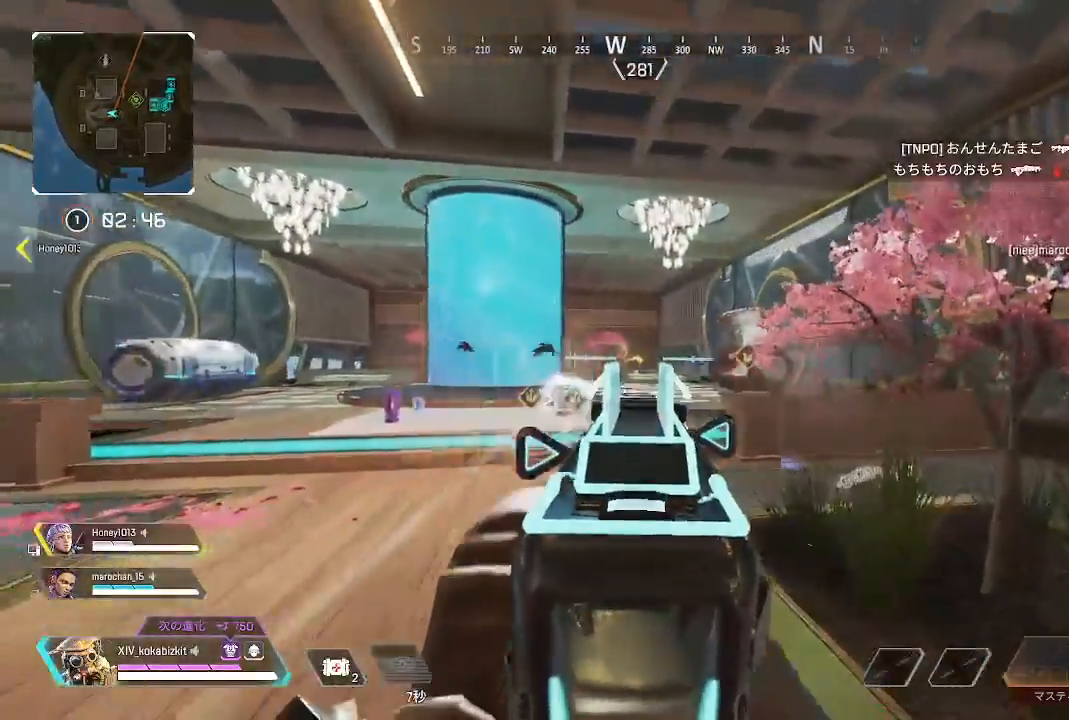
{"buttons": ["R2"], "left_stick": "up-right", "right_stick": "down-right", "events": [[350, "right_stick", "center"], [367, "R1", "up"], [417, "L2", "up"], [417, "right_stick", "down-right"], [450, "R2", "down"]]}
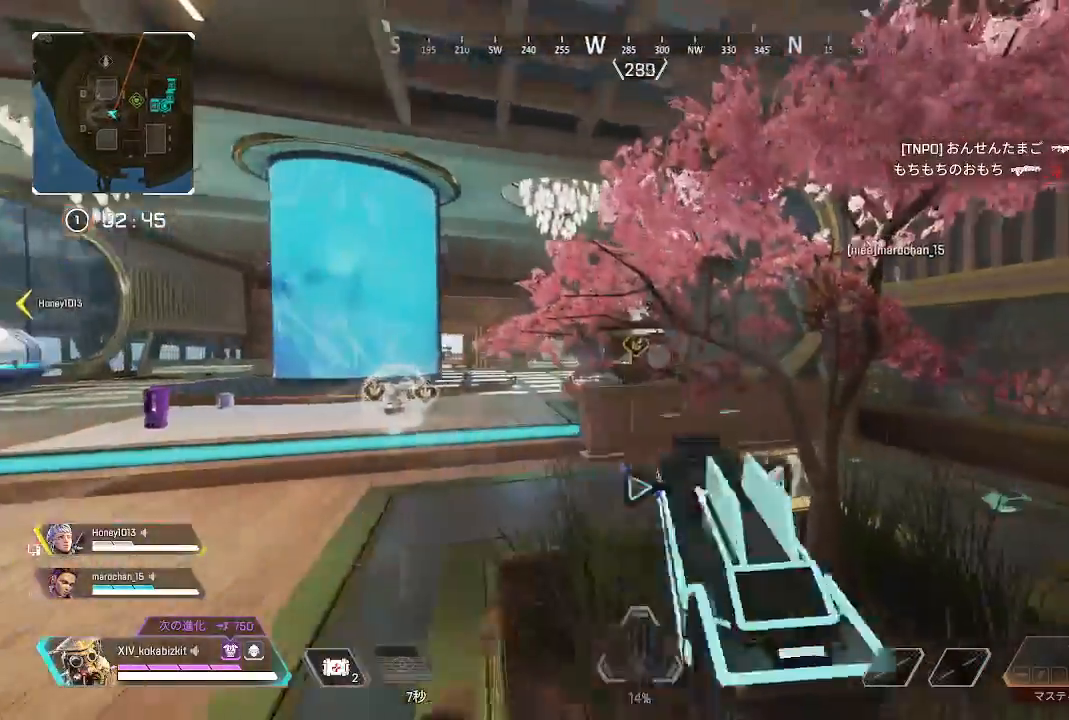
{"buttons": [], "left_stick": "up", "right_stick": "center", "events": [[50, "R2", "up"], [50, "right_stick", "down"], [117, "R2", "down"], [150, "left_stick", "up"], [167, "right_stick", "left"], [200, "R2", "up"], [433, "right_stick", "center"]]}
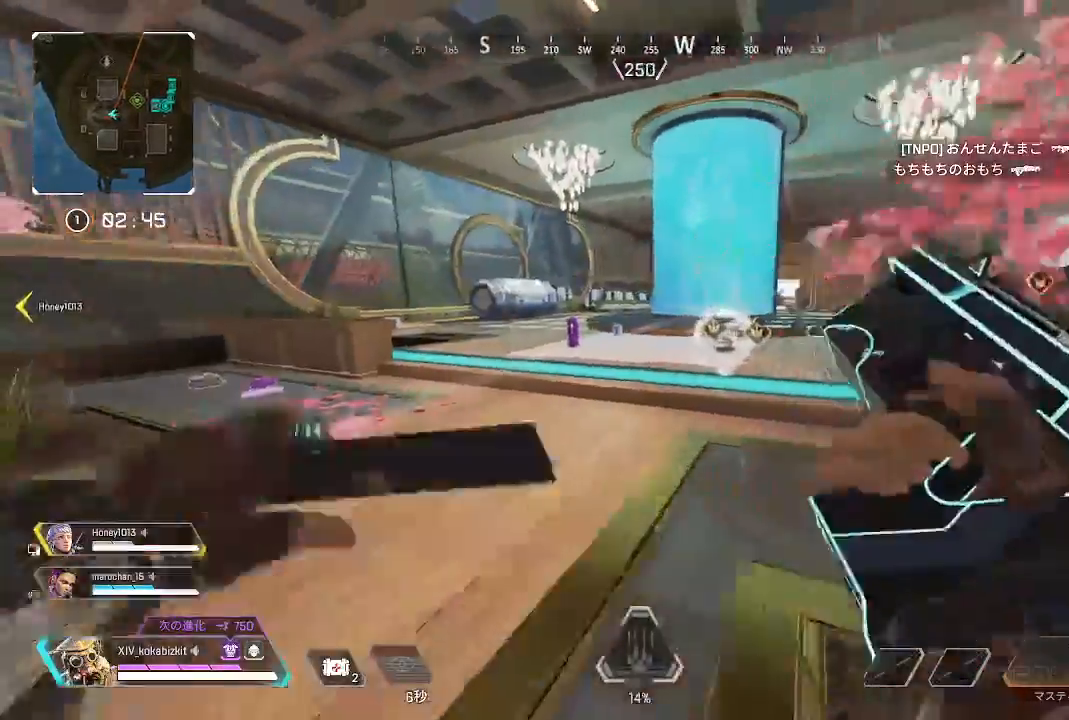
{"buttons": ["L1"], "left_stick": "up", "right_stick": "center", "events": [[300, "L1", "down"], [317, "right_stick", "right"], [383, "right_stick", "center"]]}
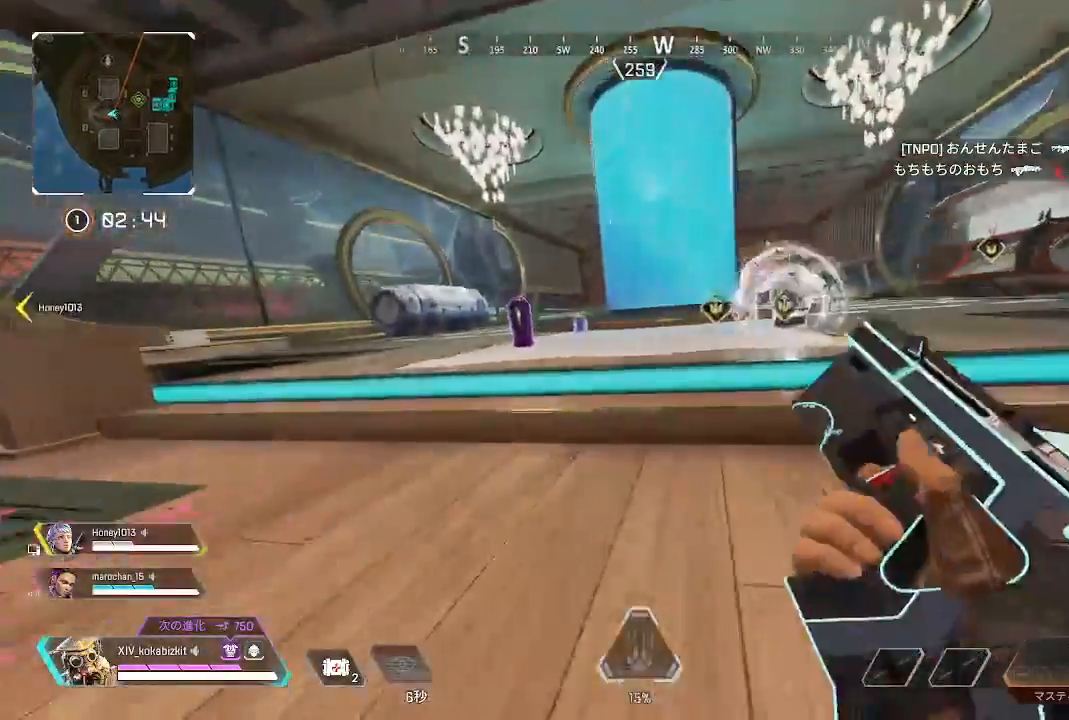
{"buttons": ["R2"], "left_stick": "up", "right_stick": "right"}
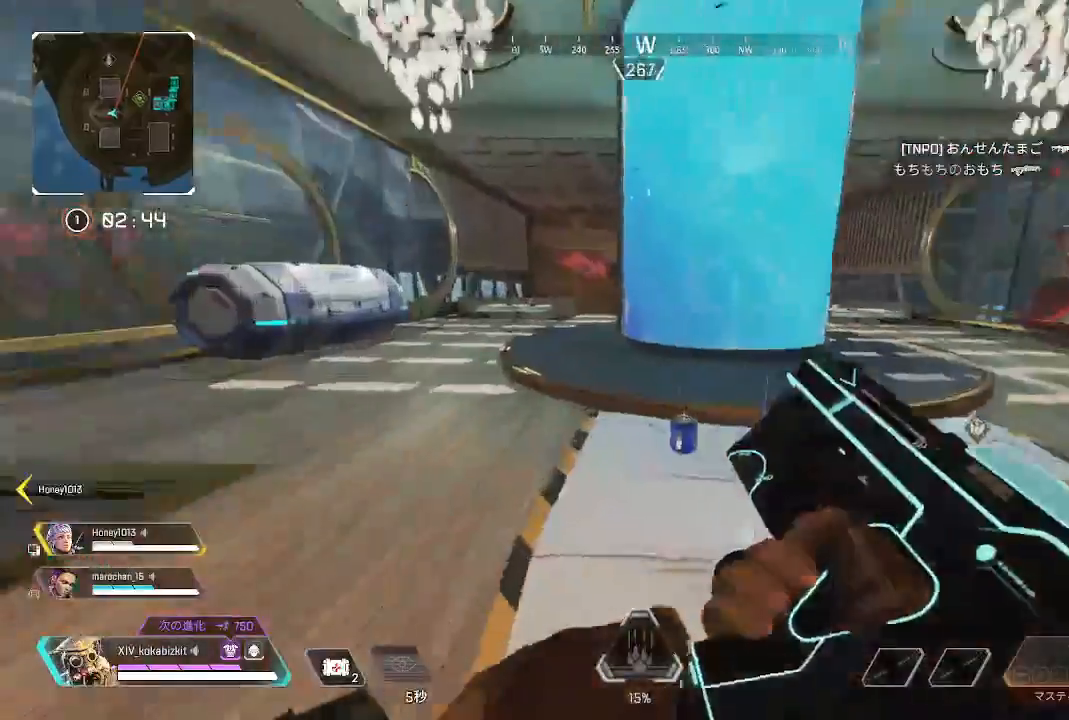
{"buttons": [], "left_stick": "up", "right_stick": "center", "events": [[33, "R2", "up"], [83, "right_stick", "center"], [133, "R2", "down"], [200, "R2", "up"], [267, "right_stick", "right"], [383, "right_stick", "center"]]}
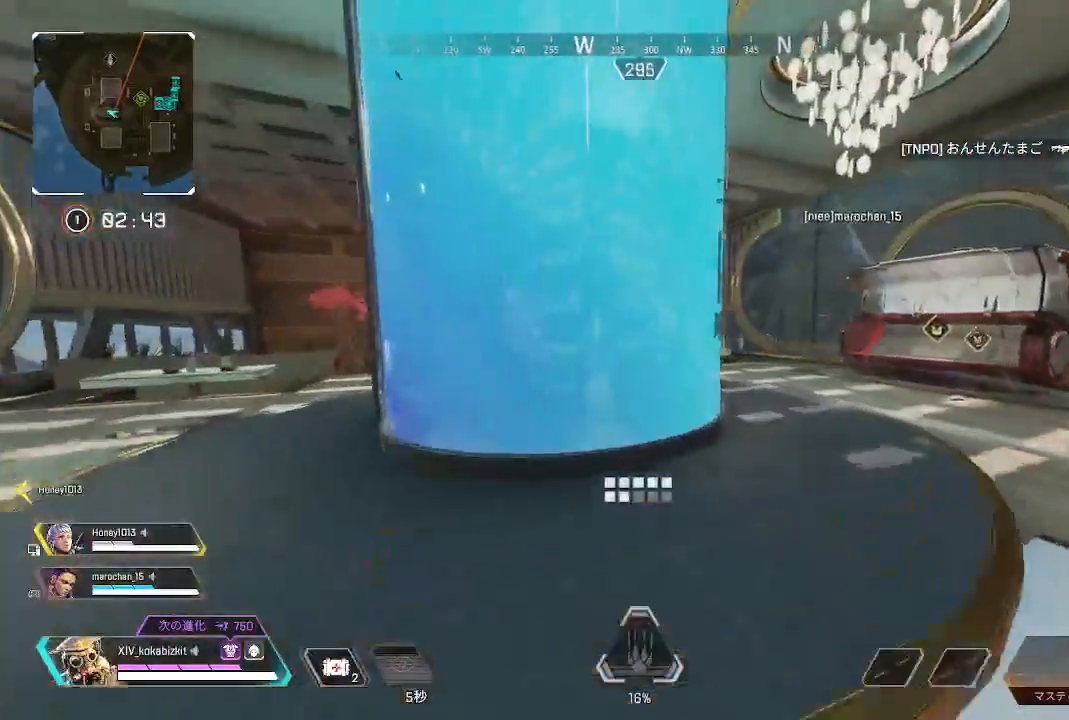
{"buttons": ["L2"], "left_stick": "up-right", "right_stick": "center", "events": [[167, "L2", "down"], [250, "left_stick", "up-right"], [283, "right_stick", "left"], [433, "right_stick", "center"]]}
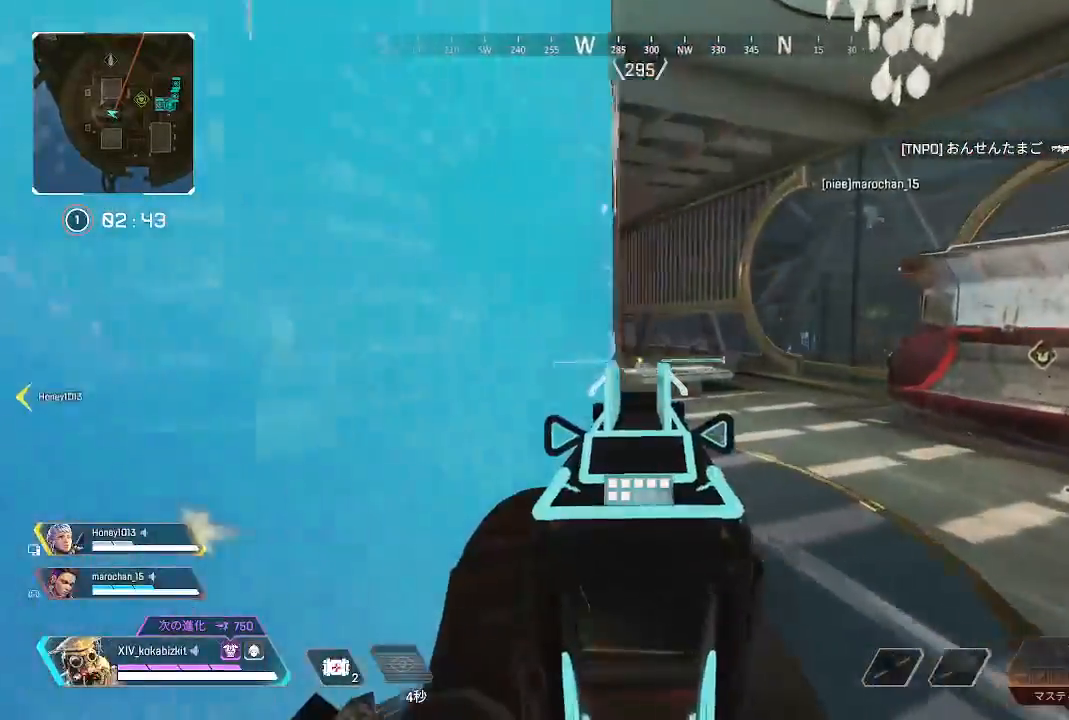
{"buttons": ["L2"], "left_stick": "up-right", "right_stick": "left", "events": [[150, "left_stick", "up"], [200, "right_stick", "left"], [317, "left_stick", "right"], [367, "left_stick", "up-right"]]}
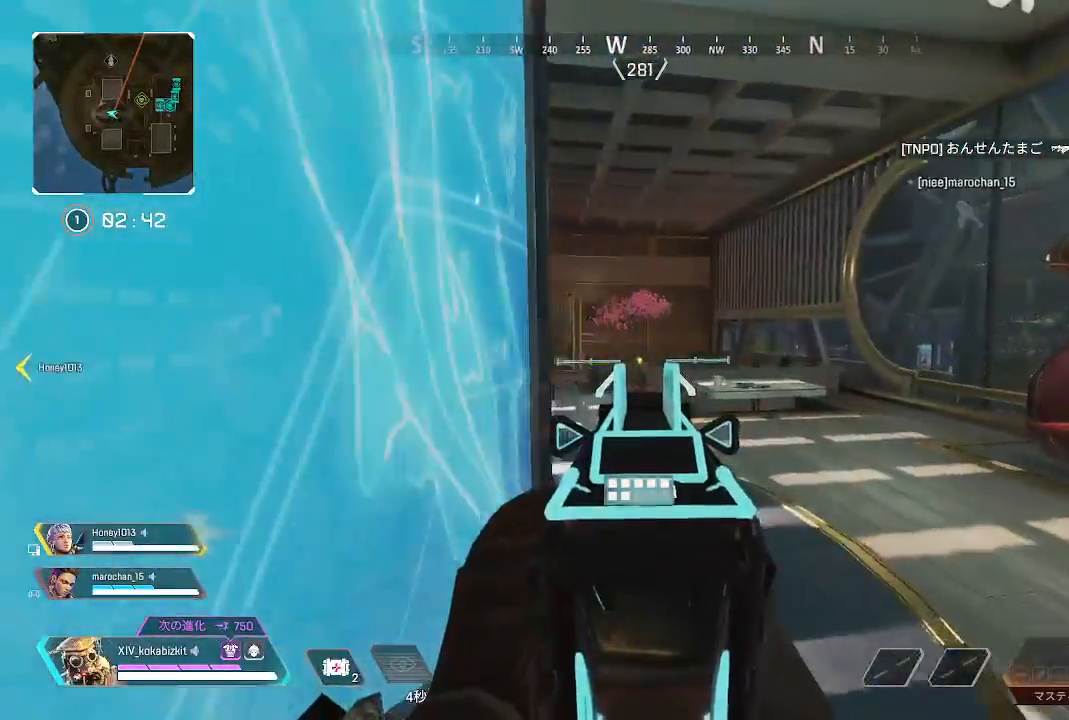
{"buttons": ["L2", "R1"], "left_stick": "center", "right_stick": "down-left", "events": [[50, "R1", "down"], [117, "SELECT", "down"], [167, "right_stick", "down"], [300, "SELECT", "up"], [300, "right_stick", "up-left"], [417, "right_stick", "down-left"], [483, "left_stick", "center"]]}
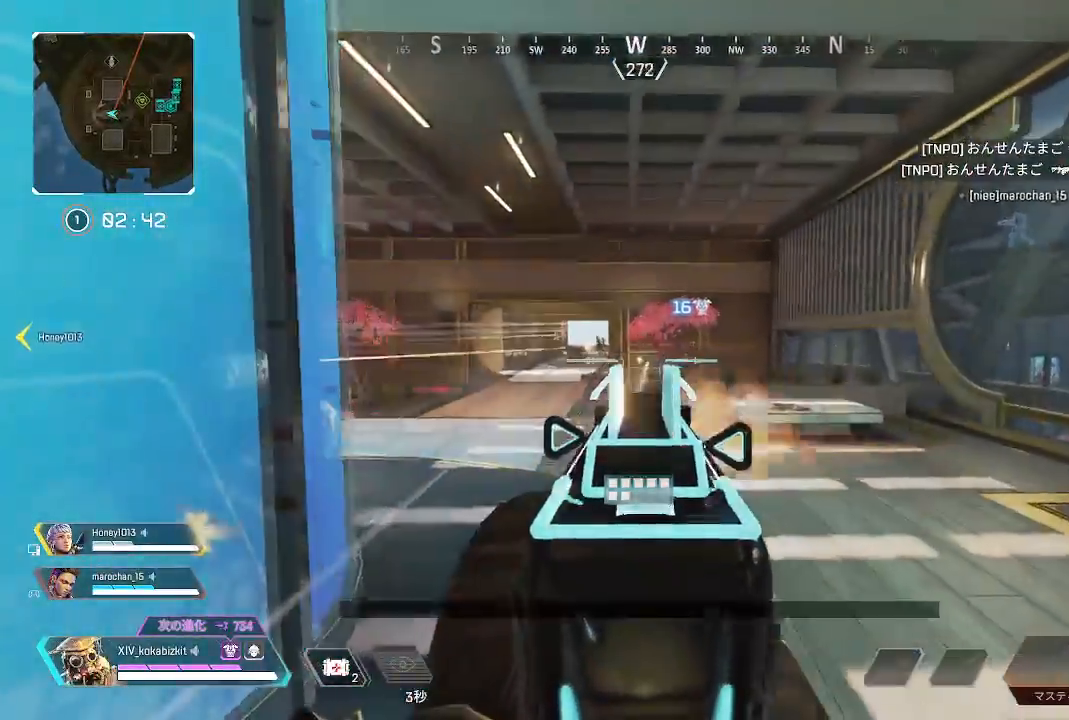
{"buttons": ["L2", "R1"], "left_stick": "left", "right_stick": "down-right", "events": [[50, "left_stick", "down-right"], [50, "right_stick", "down-right"], [117, "right_stick", "right"], [167, "left_stick", "center"], [233, "left_stick", "left"], [350, "right_stick", "center"], [417, "right_stick", "down-right"]]}
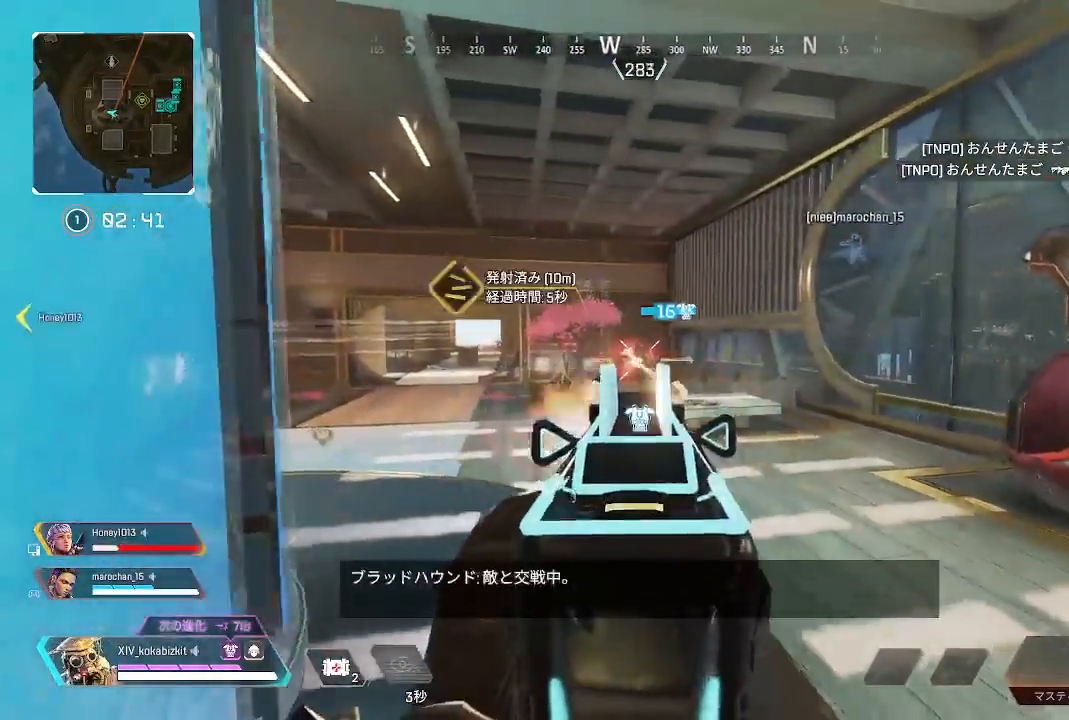
{"buttons": ["L2", "R1"], "left_stick": "right", "right_stick": "right", "events": [[50, "right_stick", "center"], [200, "right_stick", "down-left"], [283, "right_stick", "down"], [300, "left_stick", "right"], [467, "right_stick", "right"]]}
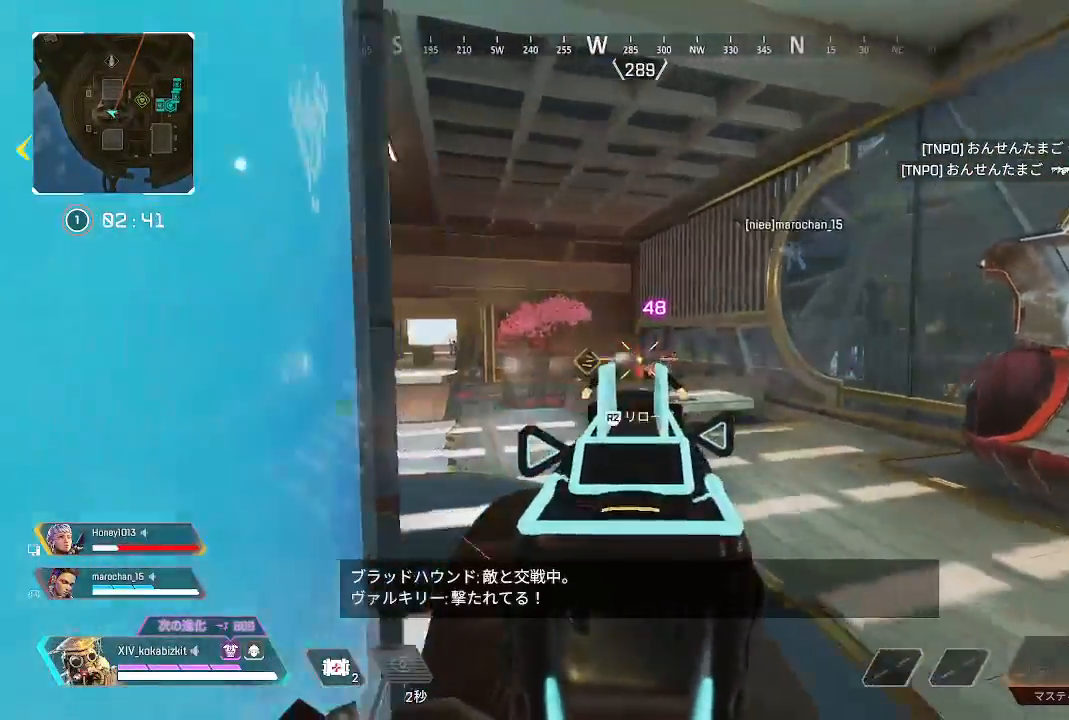
{"buttons": ["L2", "R1"], "left_stick": "left", "right_stick": "left", "events": [[50, "left_stick", "up-left"], [167, "left_stick", "left"], [217, "right_stick", "center"], [300, "left_stick", "center"], [433, "left_stick", "left"], [450, "right_stick", "left"]]}
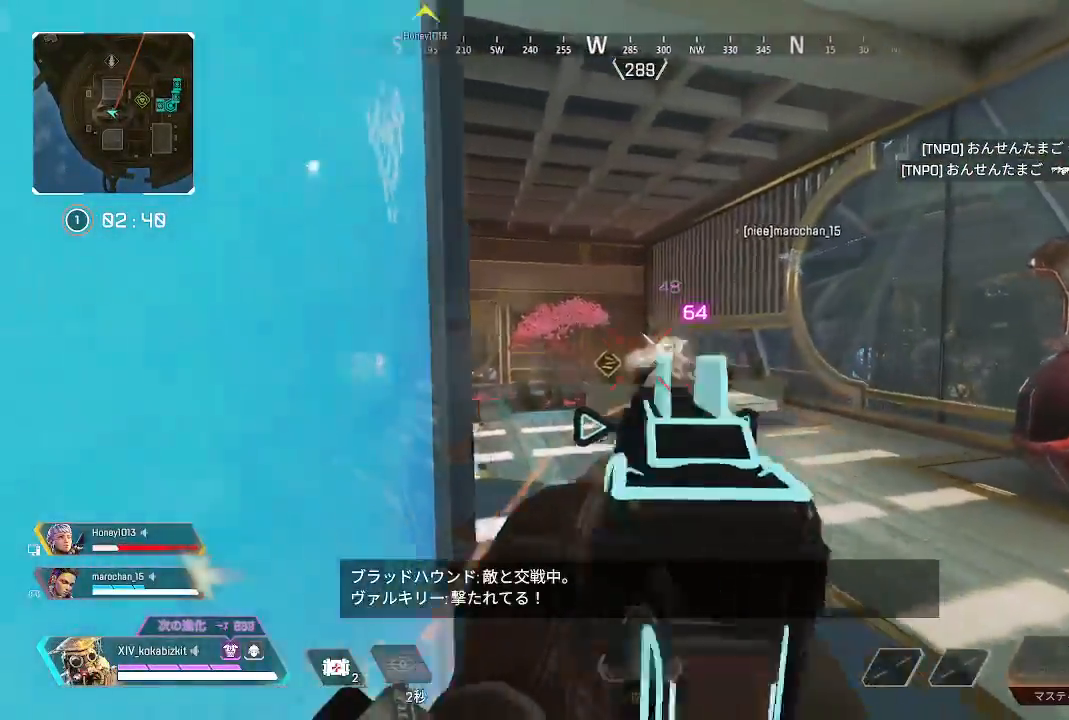
{"buttons": [], "left_stick": "left", "right_stick": "left", "events": [[67, "right_stick", "center"], [100, "left_stick", "right"], [117, "right_stick", "right"], [183, "right_stick", "down-right"], [250, "L2", "up"], [250, "R1", "up"], [283, "left_stick", "down-left"], [300, "right_stick", "left"], [400, "left_stick", "left"]]}